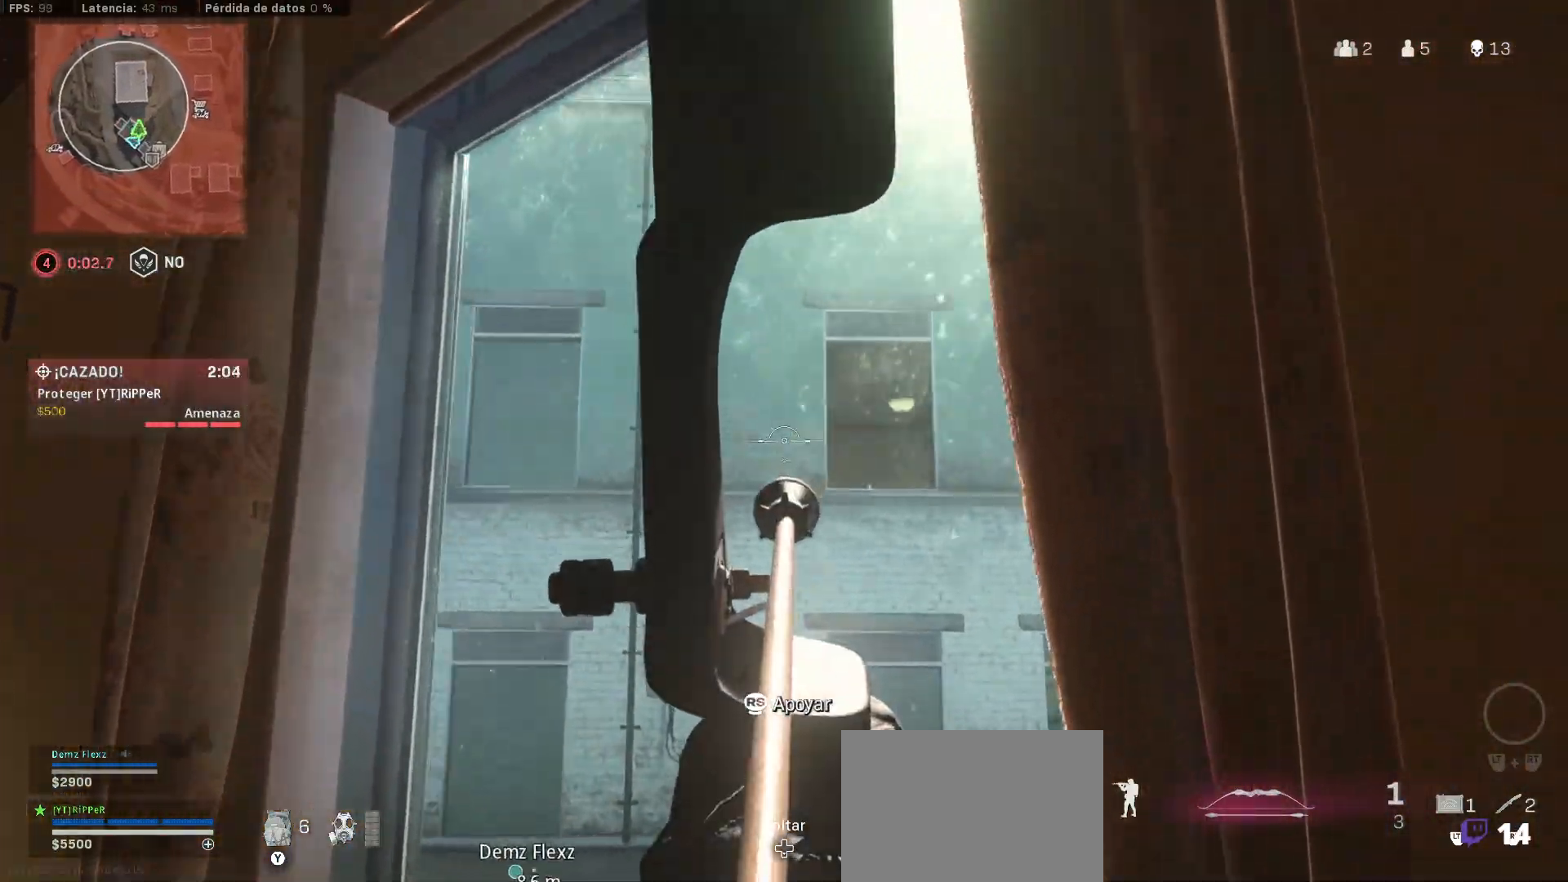
Gameplay with a controller (PlayStation layout); each line is a JSON object with the inputs held at the frame after it. "events" lists button and stick changes between this image and that frame as [ms after this image, input, new state], when the widget could be followed in between.
{"buttons": ["L1"], "left_stick": "center", "right_stick": "center", "events": [[50, "left_stick", "up"], [50, "right_stick", "up-right"], [283, "right_stick", "center"], [350, "left_stick", "left"], [483, "left_stick", "center"], [500, "R1", "up"]]}
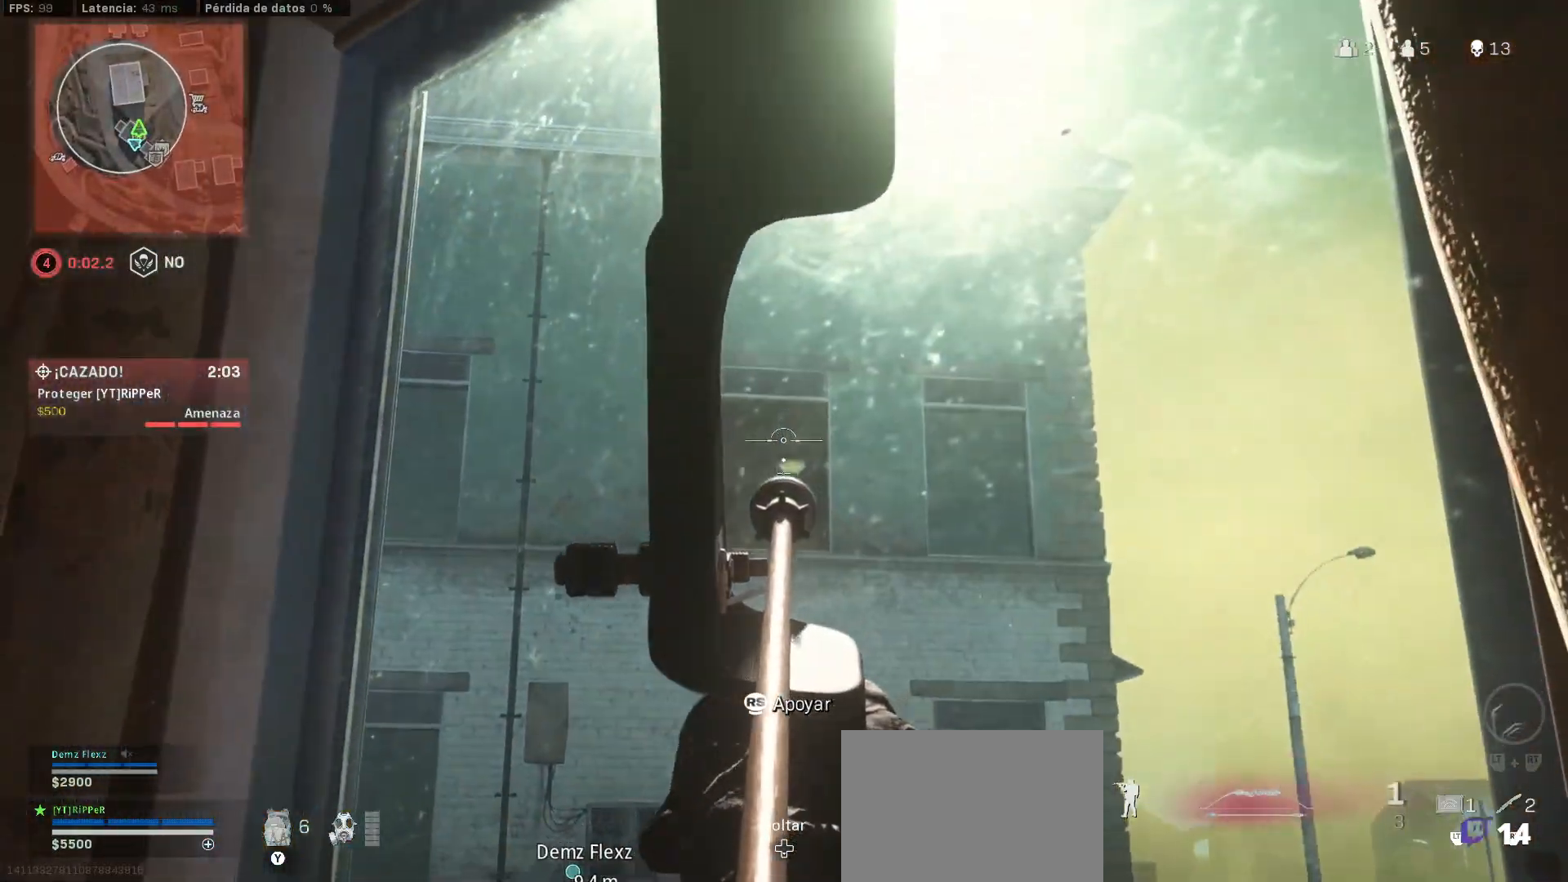
{"buttons": [], "left_stick": "down-left", "right_stick": "down-left", "events": [[67, "left_stick", "left"], [283, "L1", "up"], [283, "left_stick", "down-left"], [367, "right_stick", "down-left"]]}
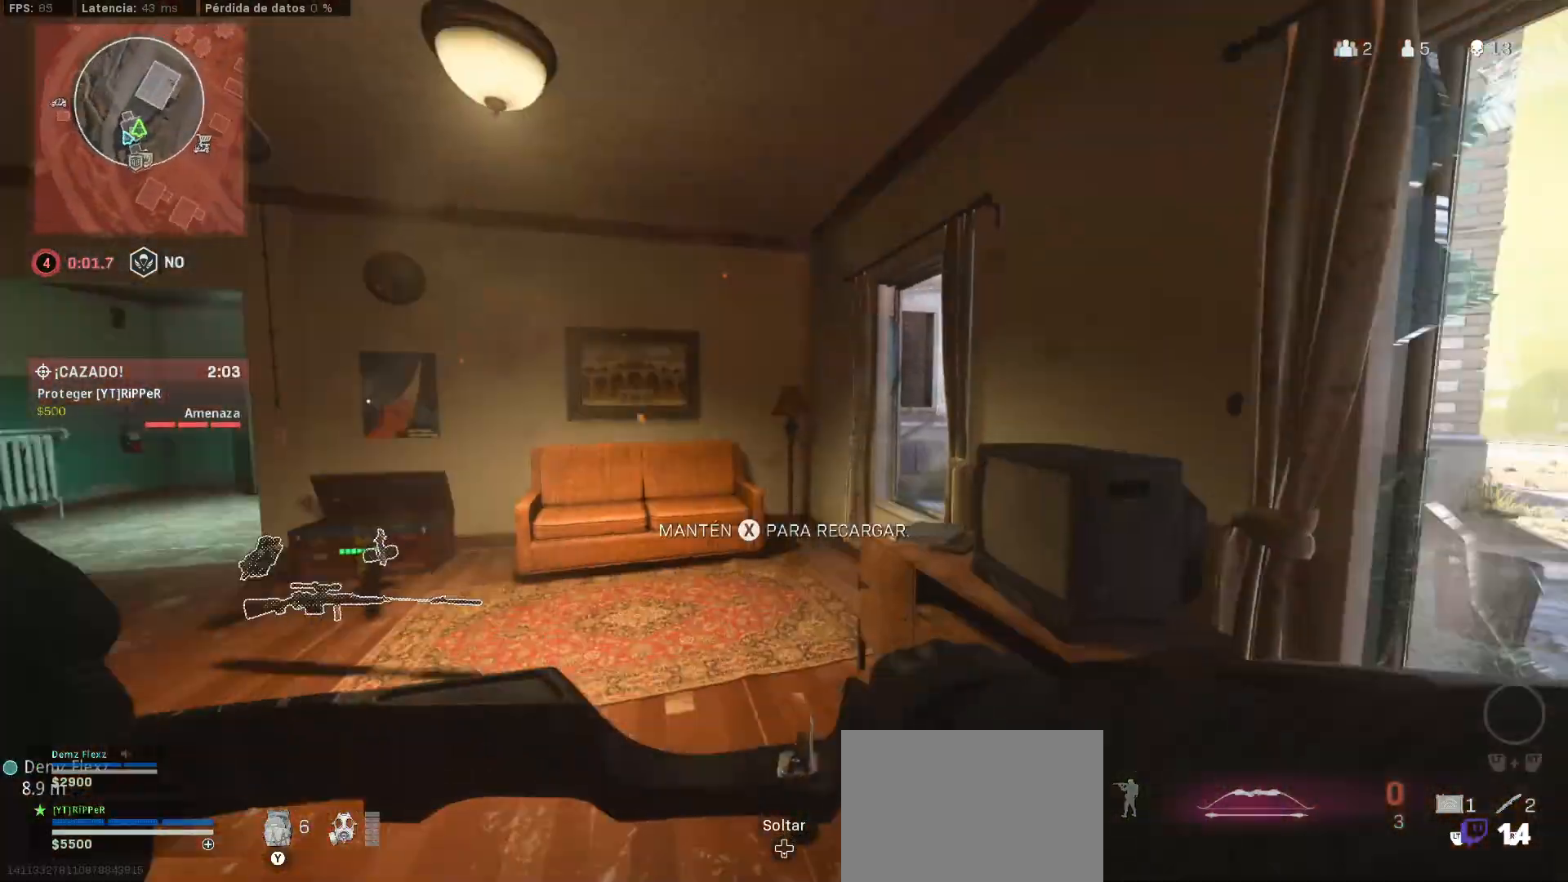
{"buttons": [], "left_stick": "up-left", "right_stick": "center", "events": [[17, "left_stick", "left"], [67, "right_stick", "center"], [383, "left_stick", "up-left"]]}
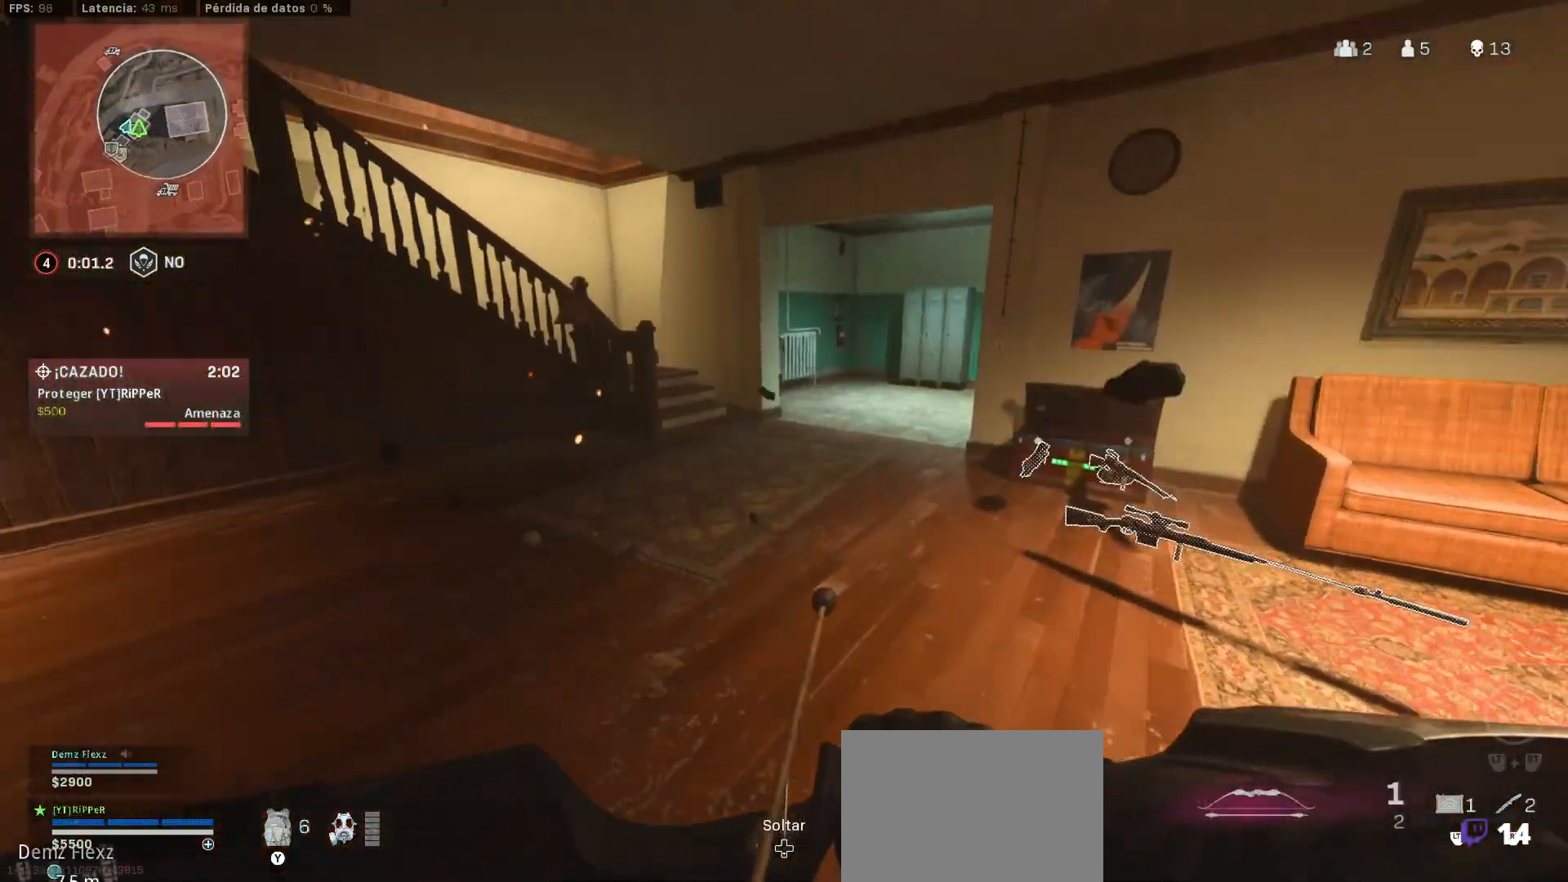
{"buttons": [], "left_stick": "up-left", "right_stick": "center", "events": [[117, "L3", "down"], [133, "right_stick", "right"], [483, "L3", "up"], [483, "right_stick", "center"]]}
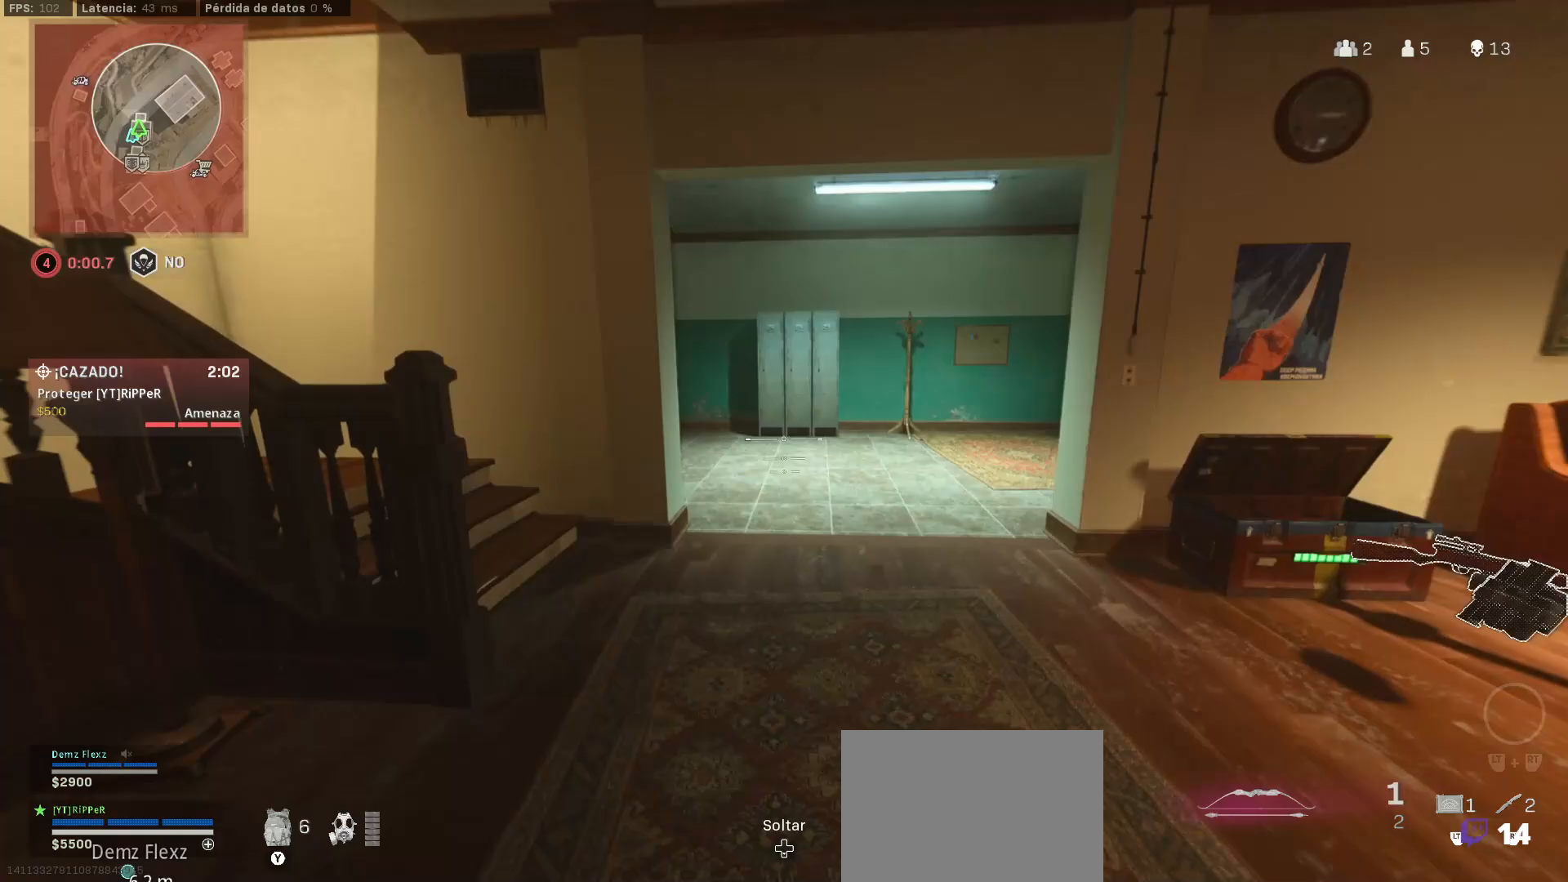
{"buttons": [], "left_stick": "up-left", "right_stick": "left", "events": [[183, "left_stick", "up-right"], [217, "right_stick", "left"], [283, "left_stick", "down"], [450, "left_stick", "up-left"]]}
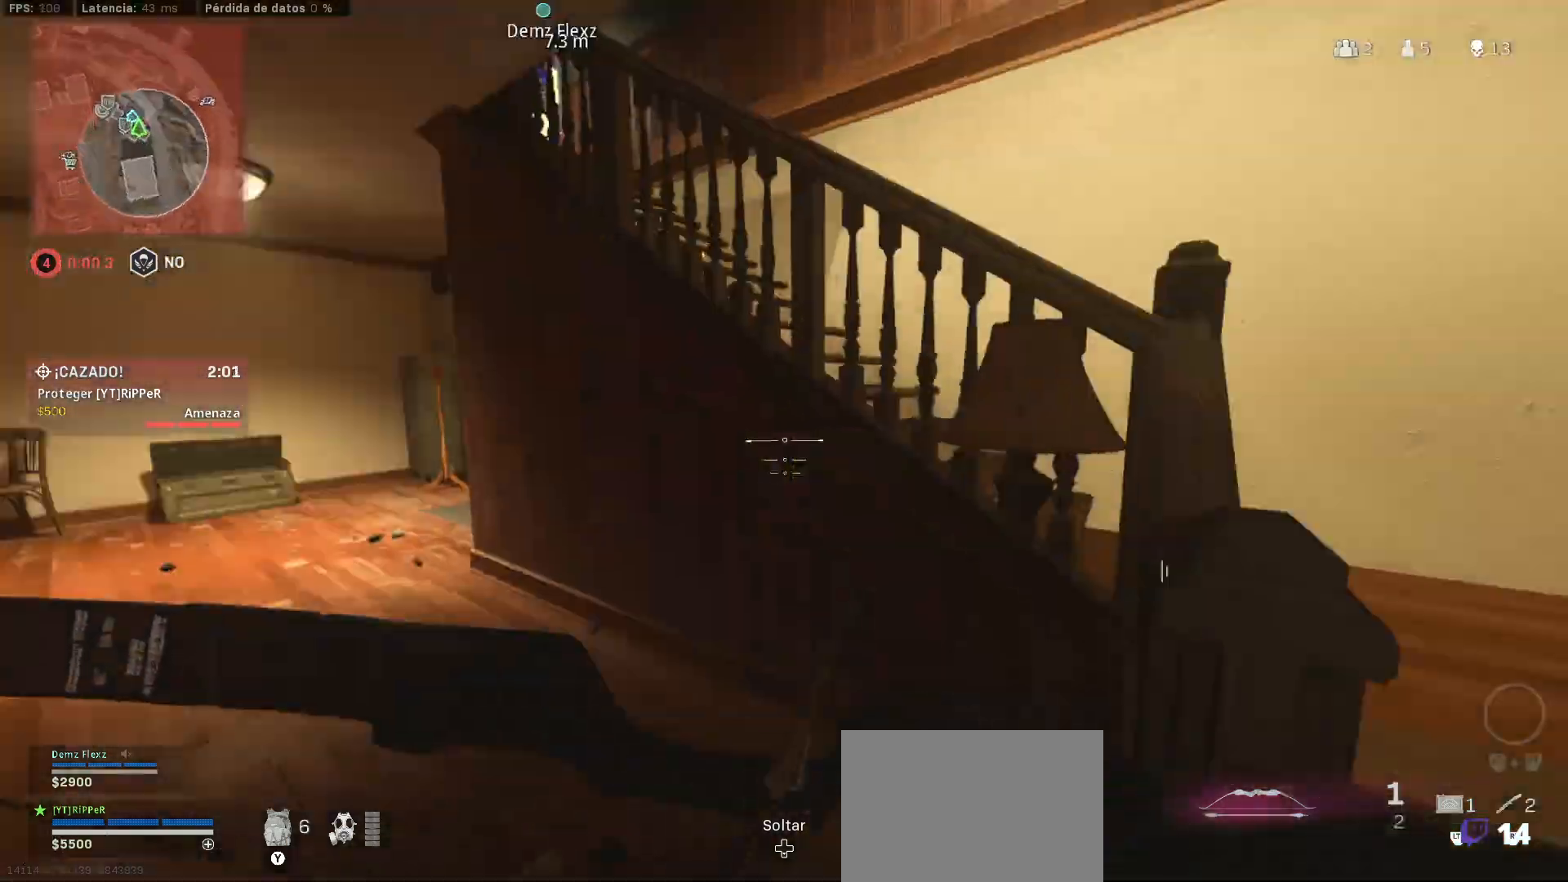
{"buttons": ["TRIANGLE"], "left_stick": "up-left", "right_stick": "center", "events": [[150, "L3", "down"], [183, "right_stick", "center"], [267, "L3", "up"], [417, "L3", "down"], [417, "right_stick", "right"], [483, "L3", "up"], [483, "TRIANGLE", "down"], [483, "right_stick", "center"]]}
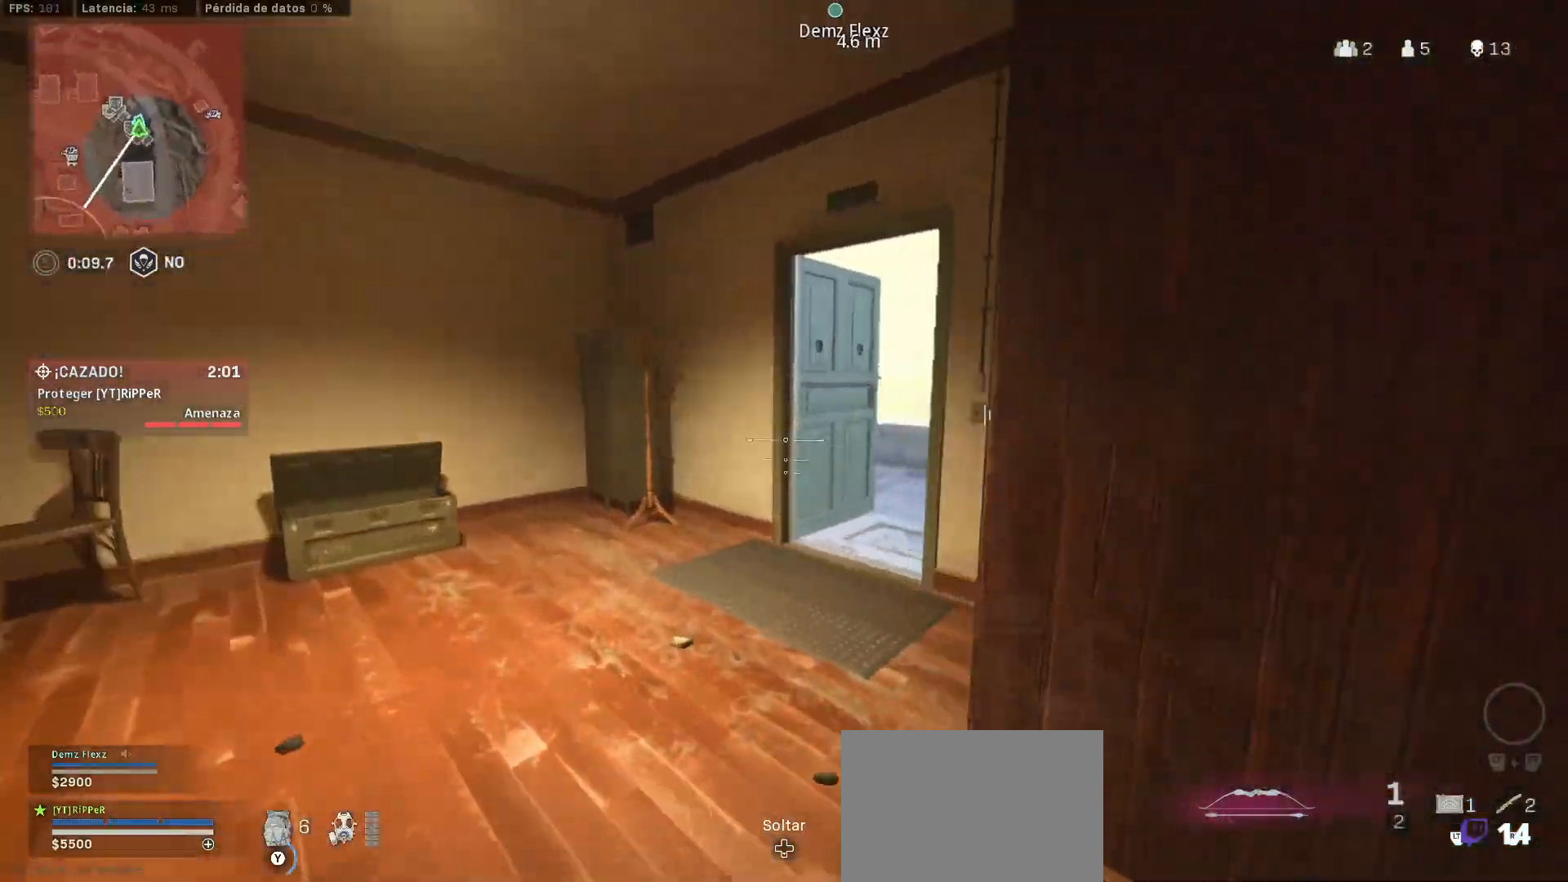
{"buttons": [], "left_stick": "up-right", "right_stick": "right", "events": [[83, "TRIANGLE", "up"], [83, "right_stick", "right"], [200, "CIRCLE", "down"], [233, "CIRCLE", "up"], [233, "left_stick", "up"], [233, "right_stick", "center"], [433, "CIRCLE", "down"], [433, "left_stick", "down-right"], [433, "right_stick", "right"], [483, "CIRCLE", "up"], [483, "left_stick", "up-right"]]}
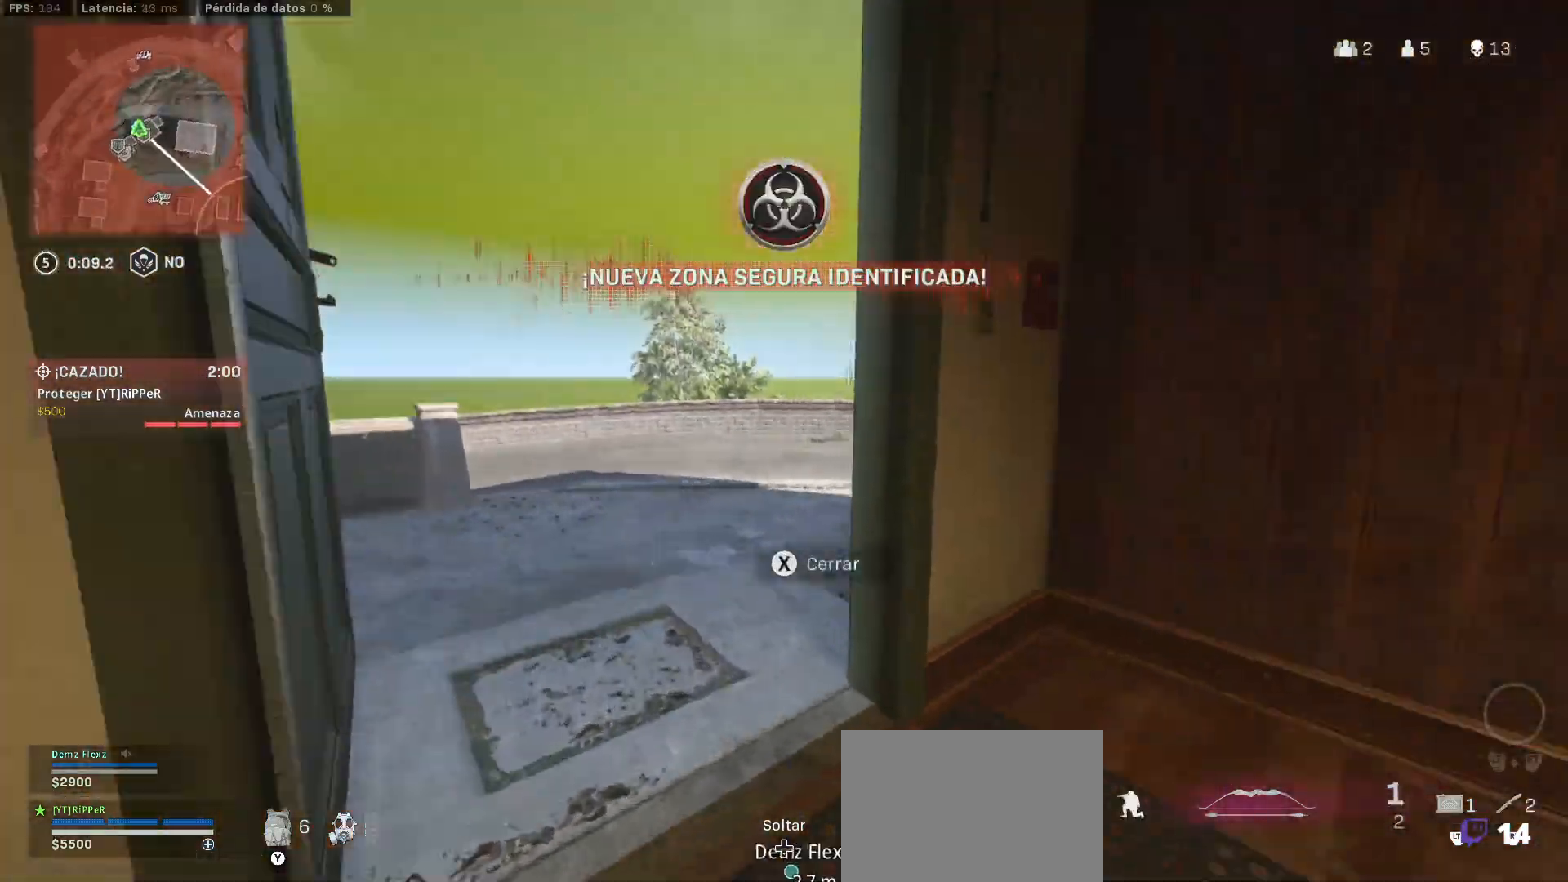
{"buttons": [], "left_stick": "up-left", "right_stick": "left", "events": [[150, "right_stick", "center"], [217, "left_stick", "up-left"], [233, "right_stick", "left"]]}
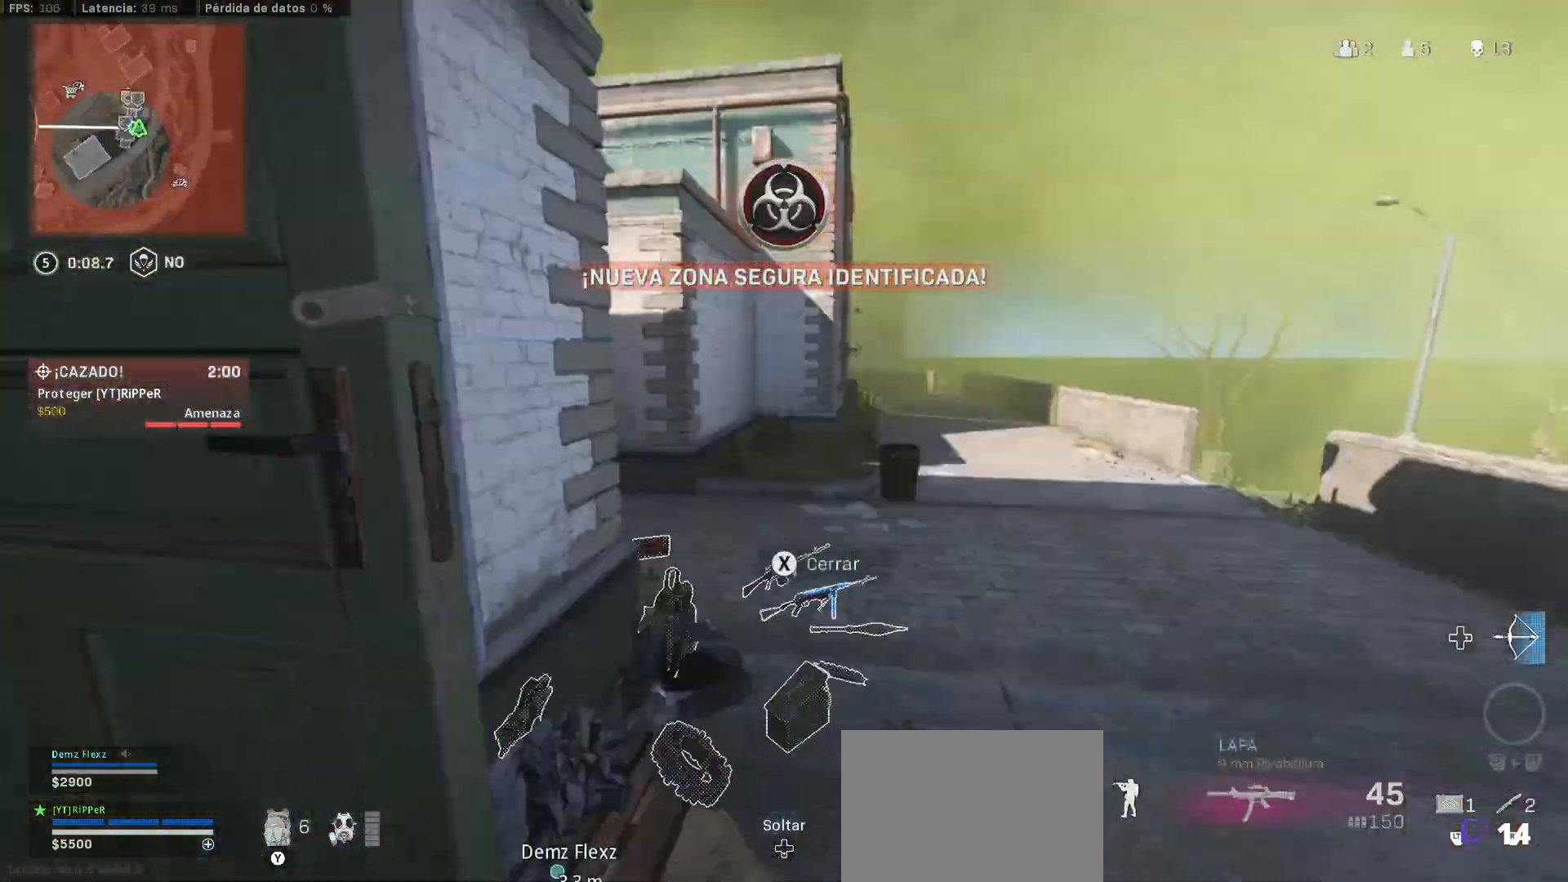
{"buttons": ["TRIANGLE"], "left_stick": "up-right", "right_stick": "center", "events": [[33, "L3", "down"], [367, "L3", "up"], [383, "left_stick", "up-right"], [483, "TRIANGLE", "down"], [483, "right_stick", "center"]]}
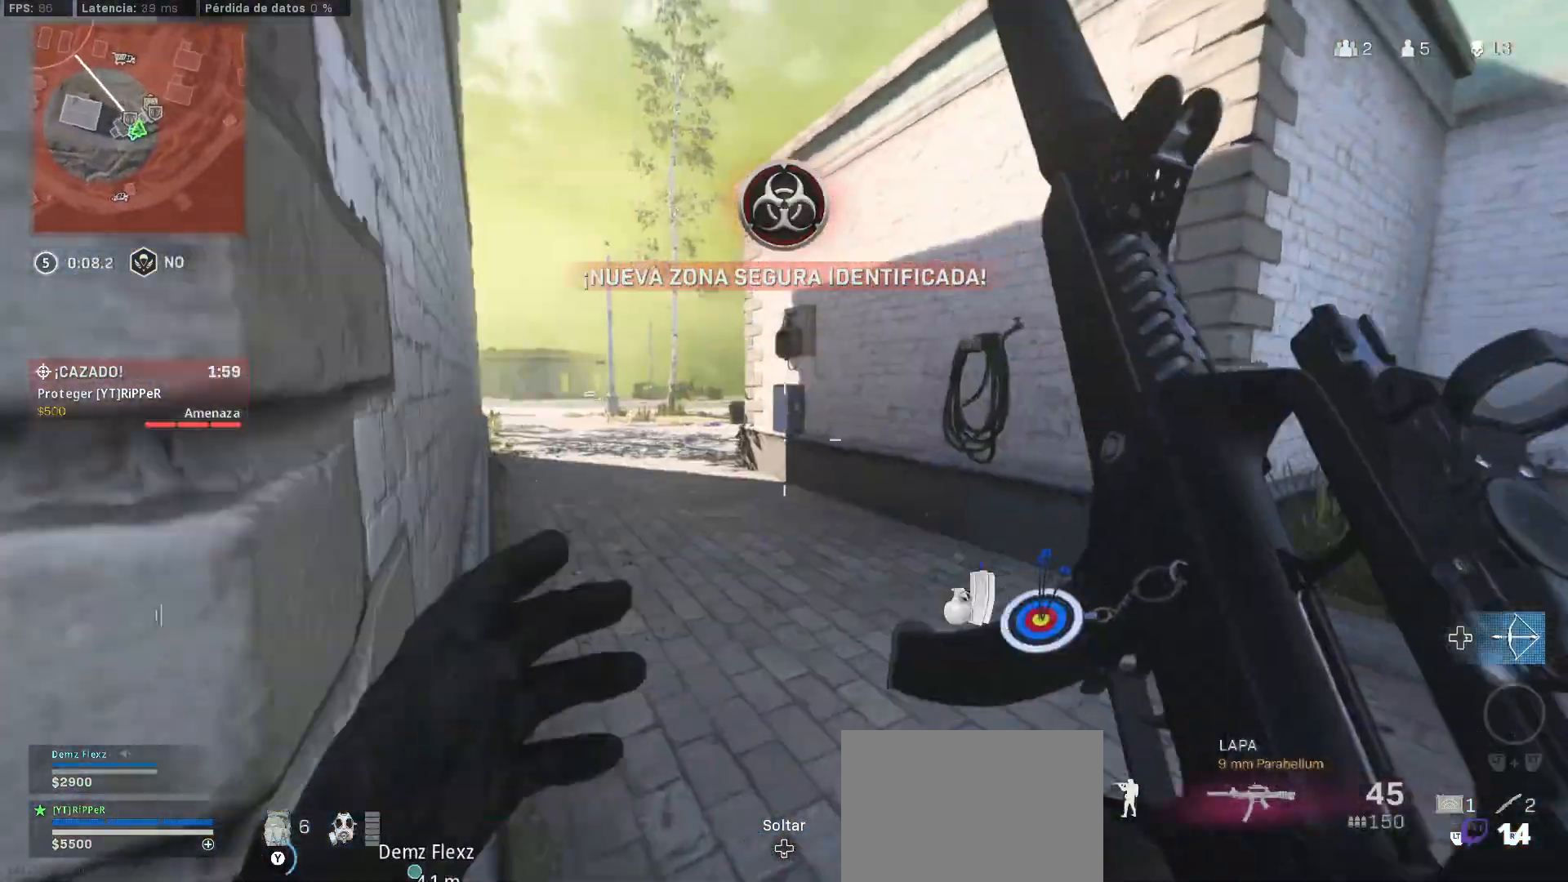
{"buttons": [], "left_stick": "up-right", "right_stick": "center", "events": [[17, "TRIANGLE", "up"], [17, "right_stick", "left"], [283, "TRIANGLE", "down"], [283, "right_stick", "center"], [483, "TRIANGLE", "up"]]}
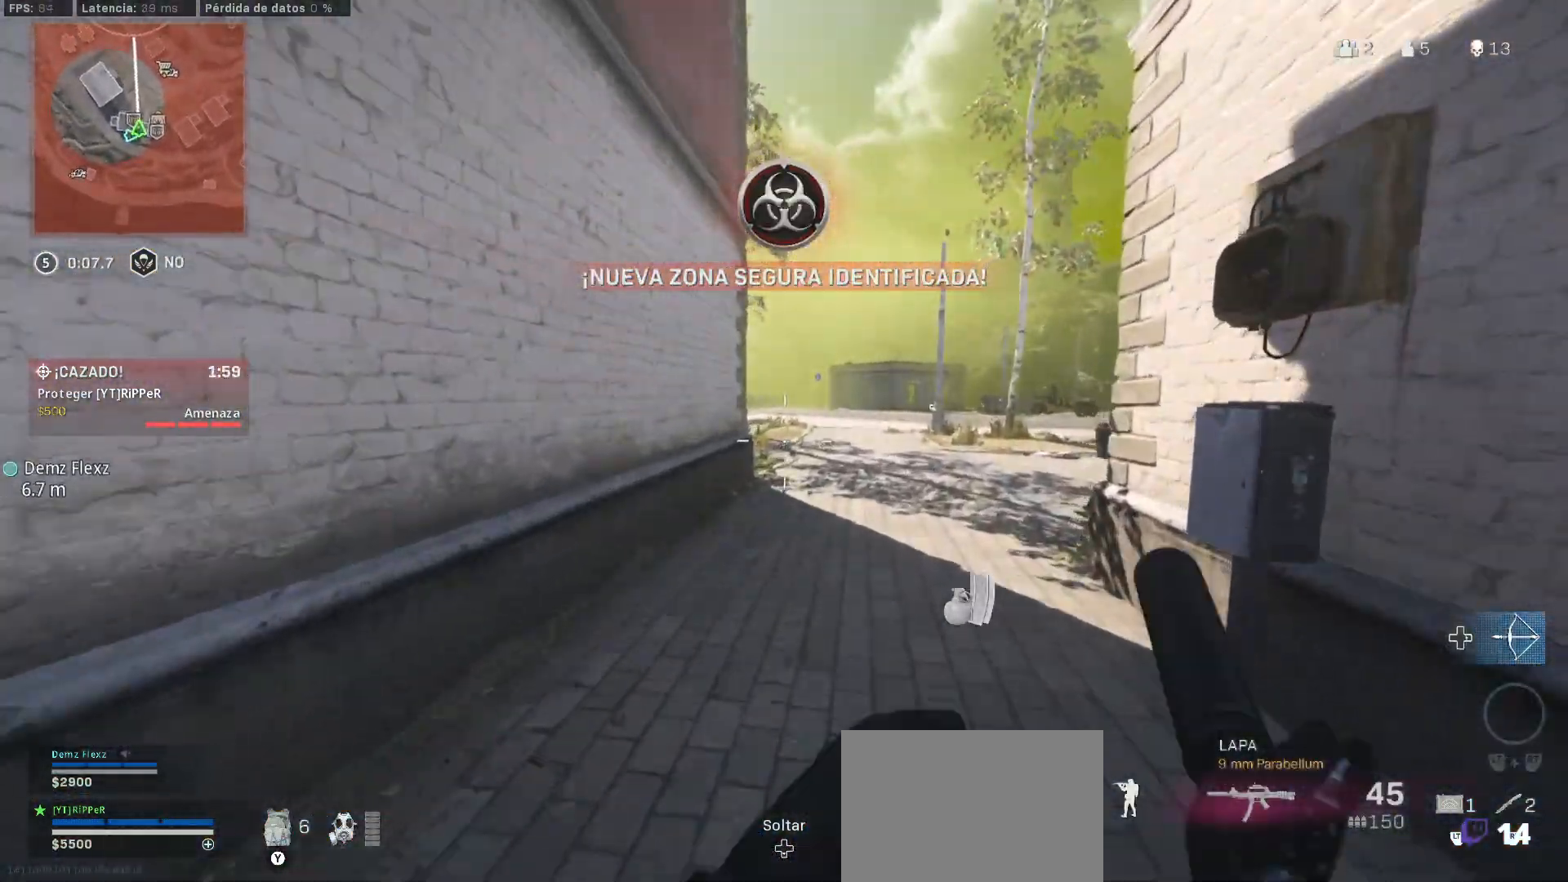
{"buttons": [], "left_stick": "up-left", "right_stick": "left", "events": [[267, "right_stick", "left"], [333, "left_stick", "down-right"], [417, "left_stick", "down-left"], [467, "left_stick", "up-left"]]}
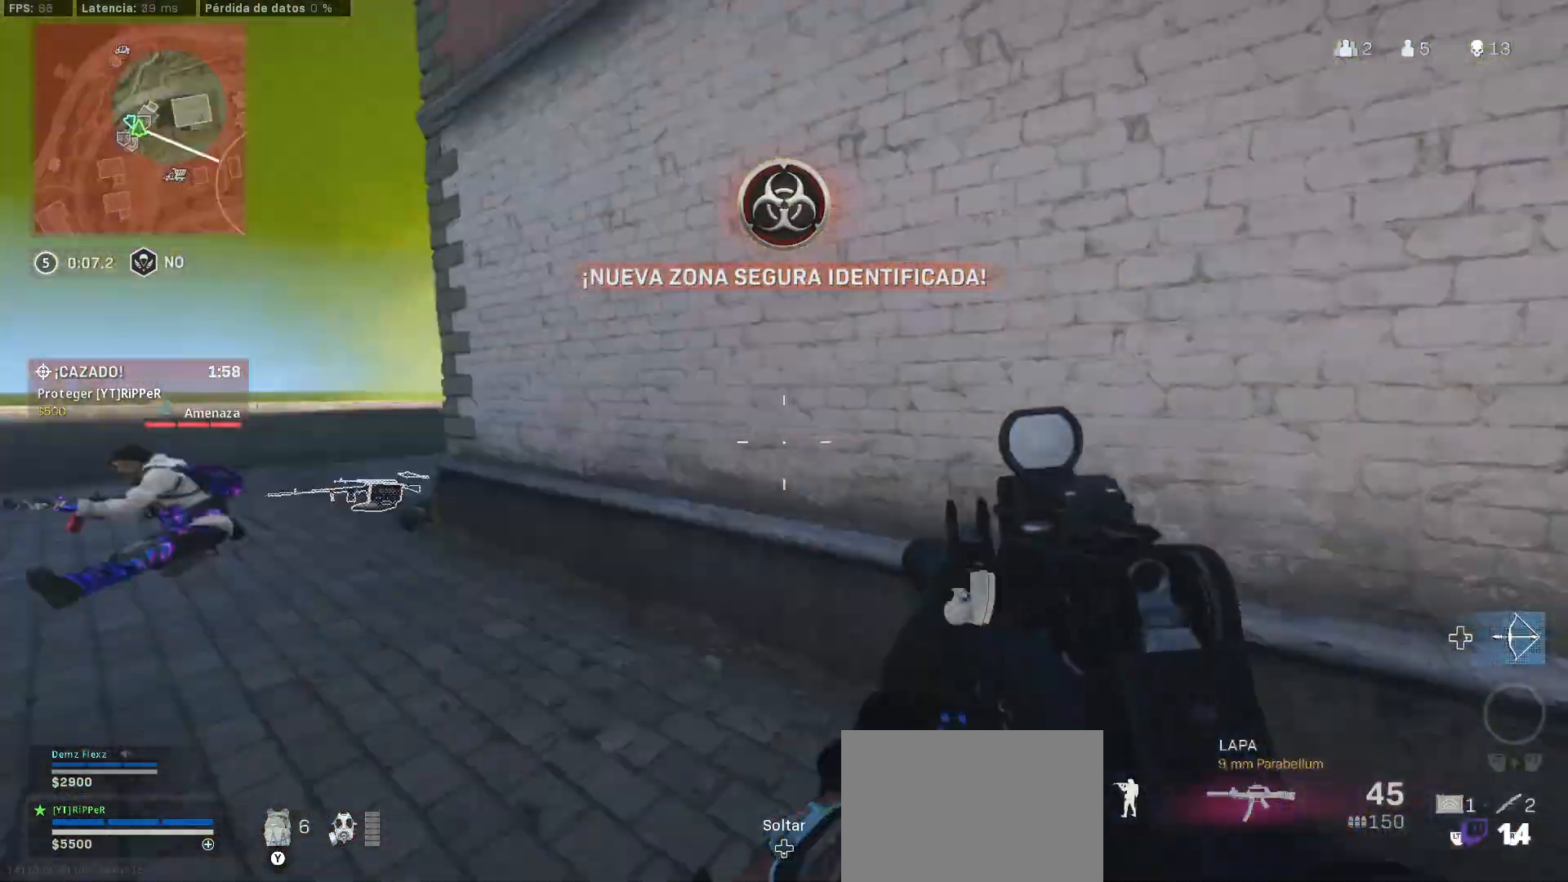
{"buttons": [], "left_stick": "up-left", "right_stick": "right", "events": [[217, "L3", "down"], [317, "right_stick", "center"], [383, "L3", "up"], [383, "right_stick", "right"]]}
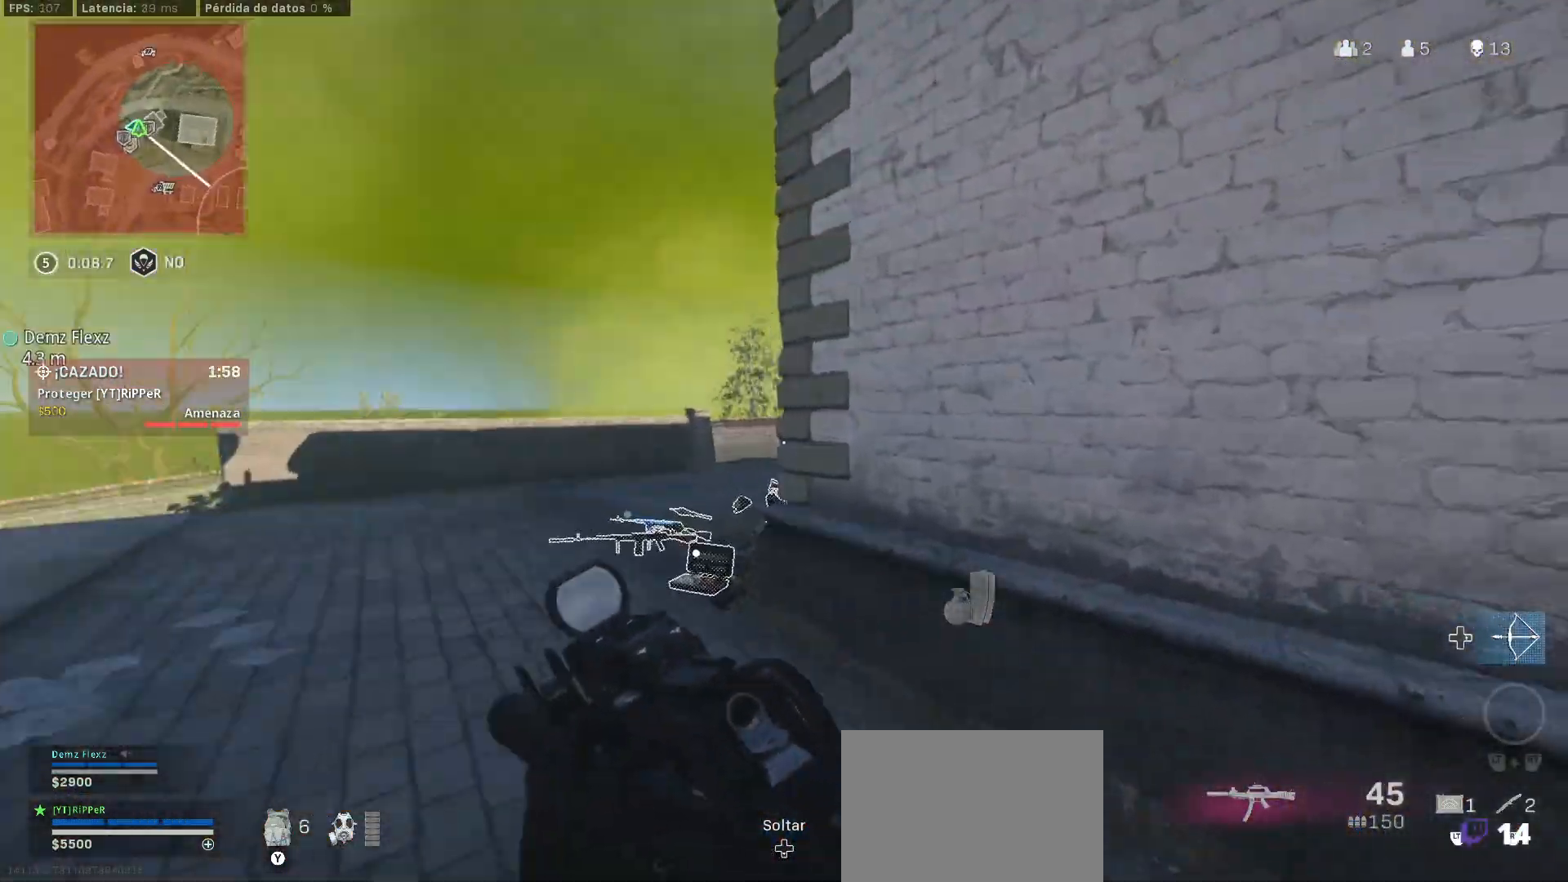
{"buttons": [], "left_stick": "up-right", "right_stick": "right", "events": [[17, "right_stick", "center"], [167, "TRIANGLE", "down"], [167, "left_stick", "down"], [233, "right_stick", "right"], [400, "TRIANGLE", "up"], [400, "left_stick", "up-right"]]}
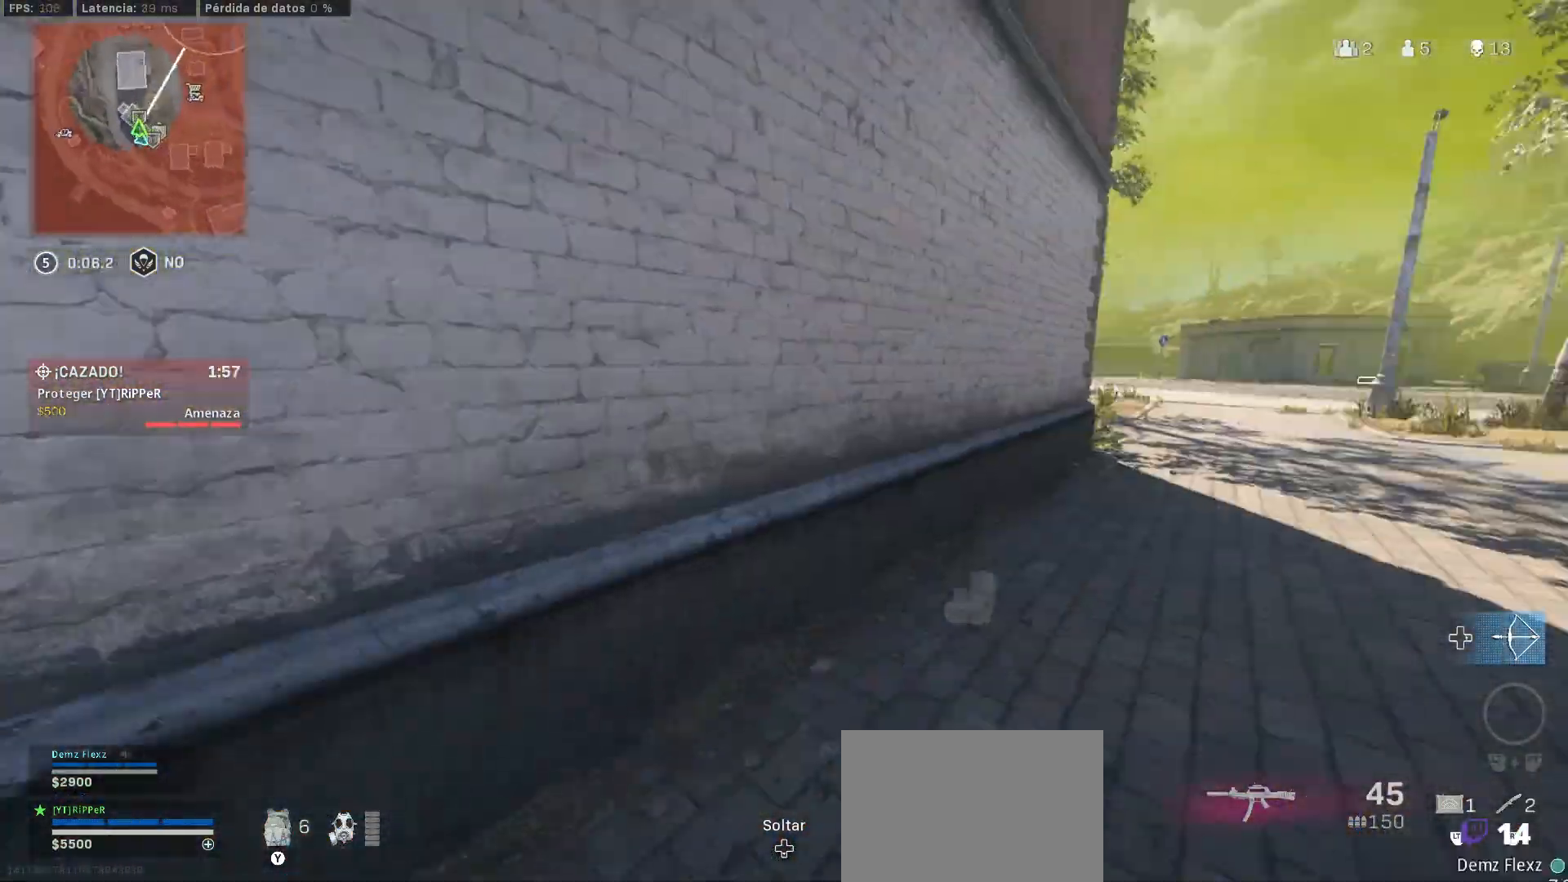
{"buttons": [], "left_stick": "up-right", "right_stick": "center", "events": [[333, "L3", "down"], [467, "L3", "up"], [467, "right_stick", "center"]]}
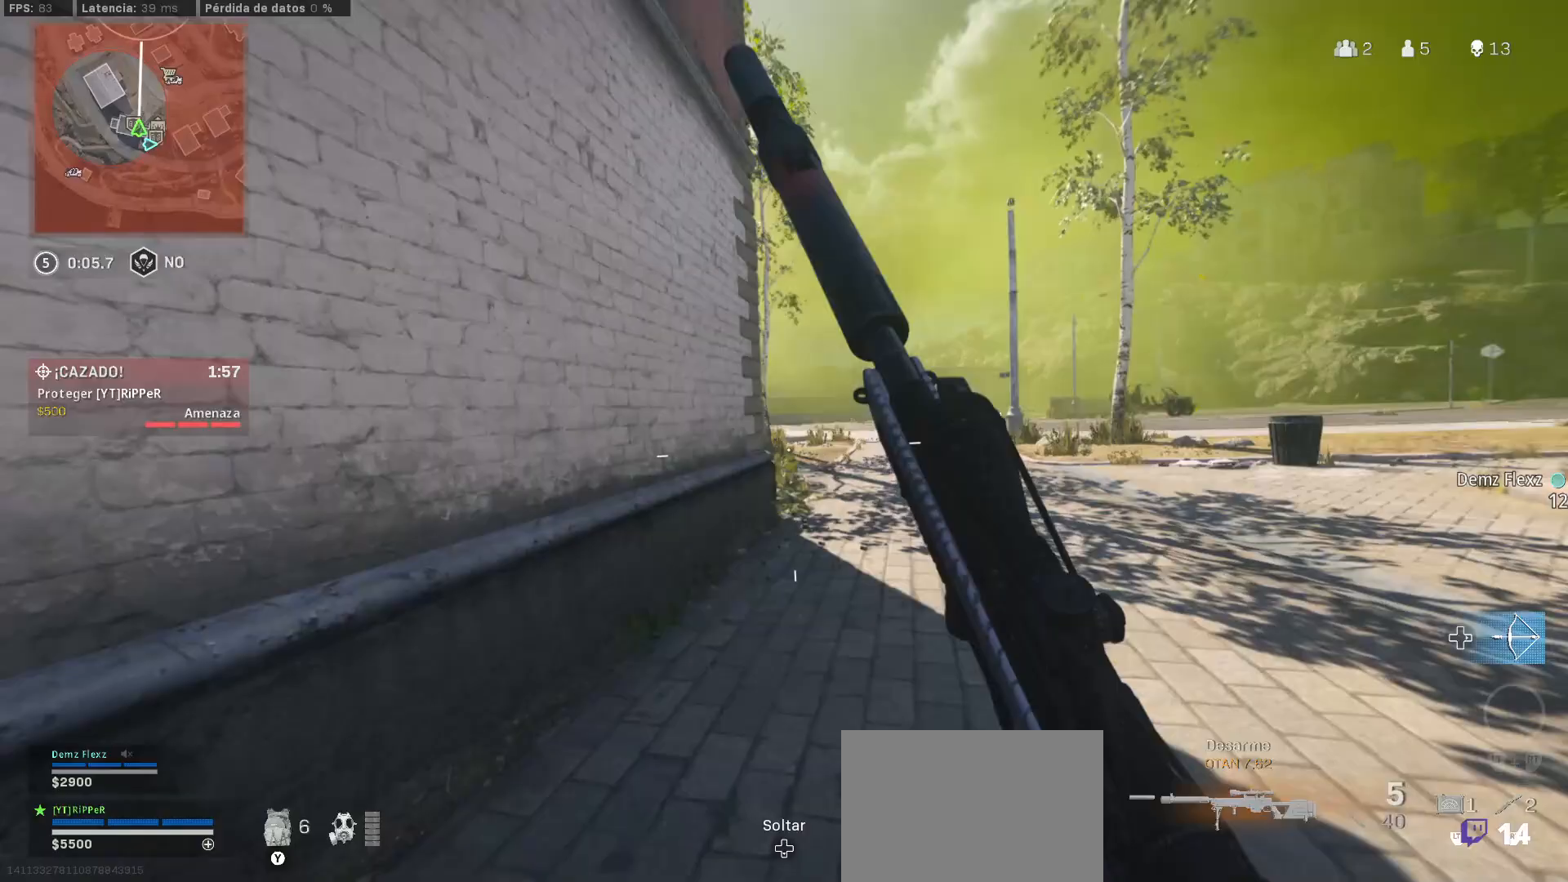
{"buttons": [], "left_stick": "up-right", "right_stick": "center", "events": [[283, "right_stick", "up-left"], [450, "right_stick", "center"]]}
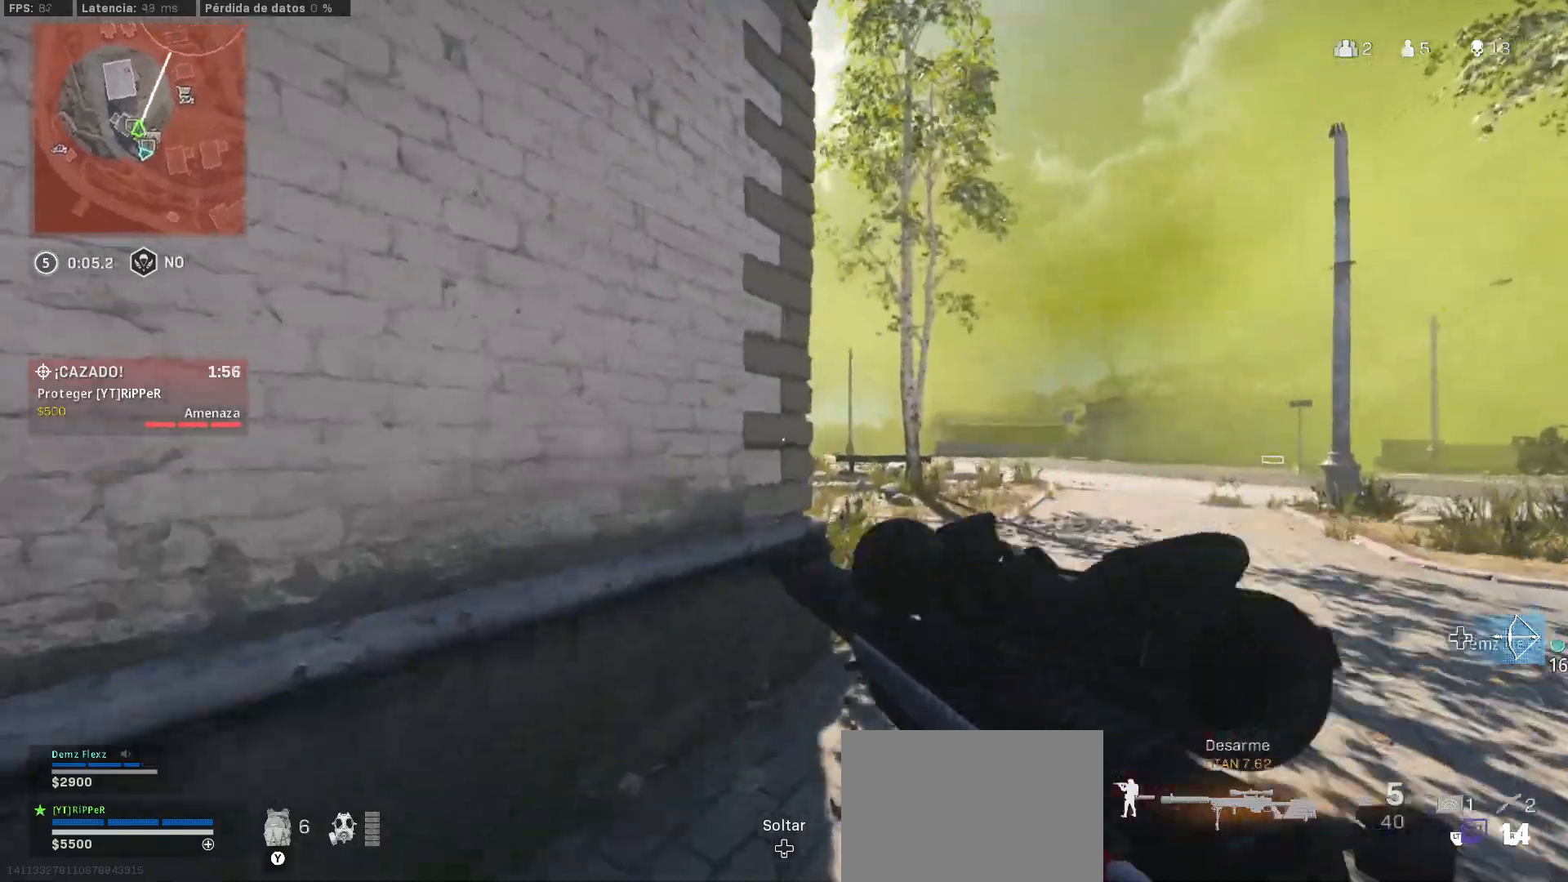
{"buttons": [], "left_stick": "up", "right_stick": "right", "events": [[67, "TRIANGLE", "down"], [67, "right_stick", "left"], [117, "left_stick", "up"], [183, "L3", "down"], [183, "TRIANGLE", "up"], [300, "L3", "up"], [350, "right_stick", "center"], [483, "right_stick", "right"]]}
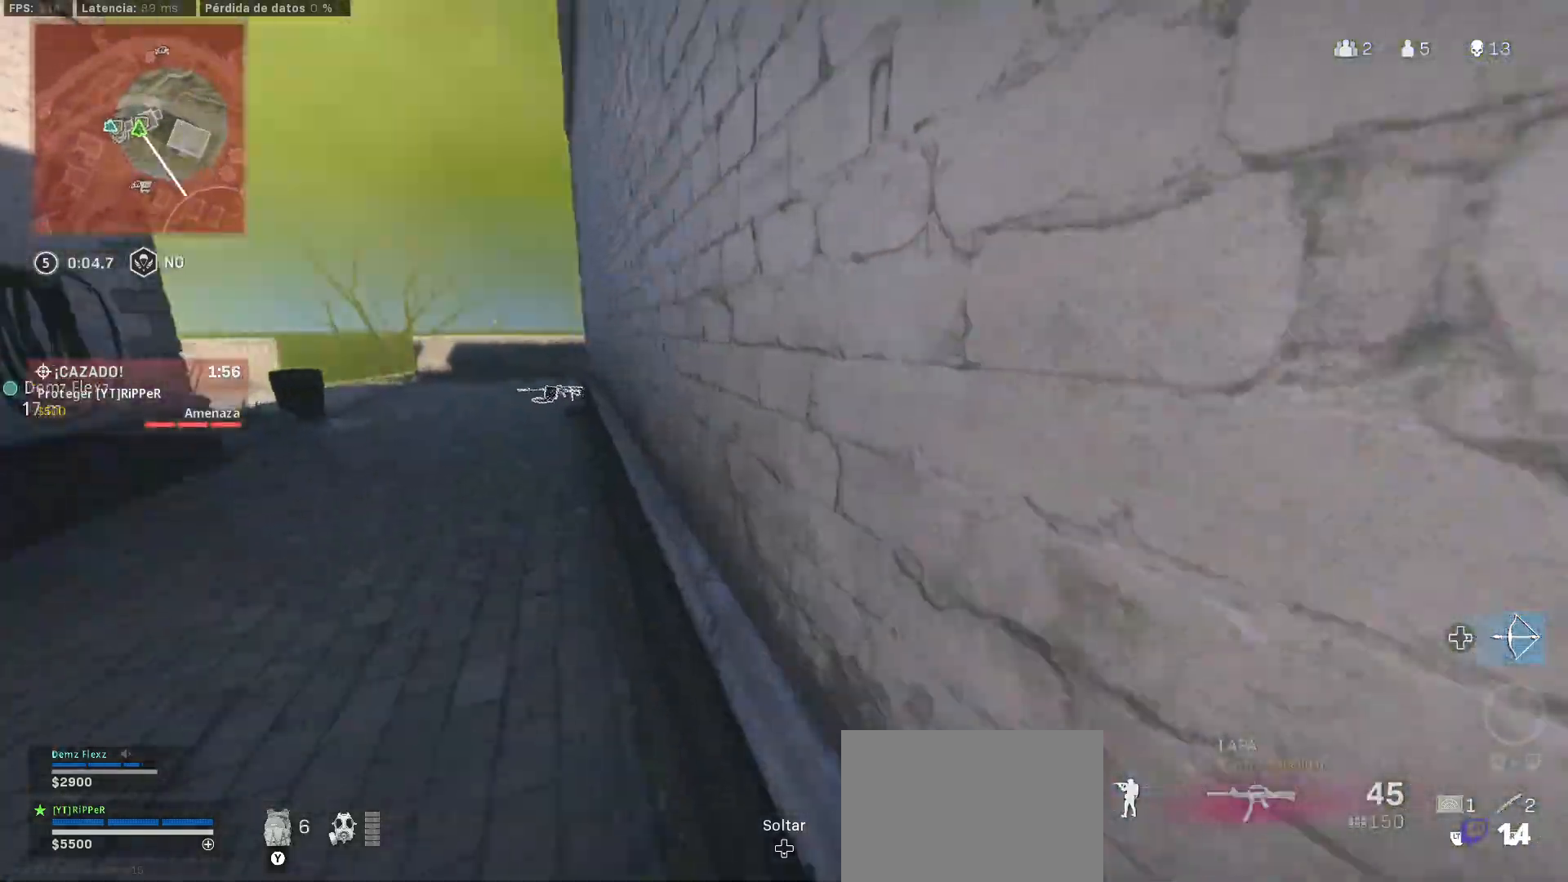
{"buttons": [], "left_stick": "up-right", "right_stick": "down-left", "events": [[417, "left_stick", "up-right"], [450, "right_stick", "down-left"]]}
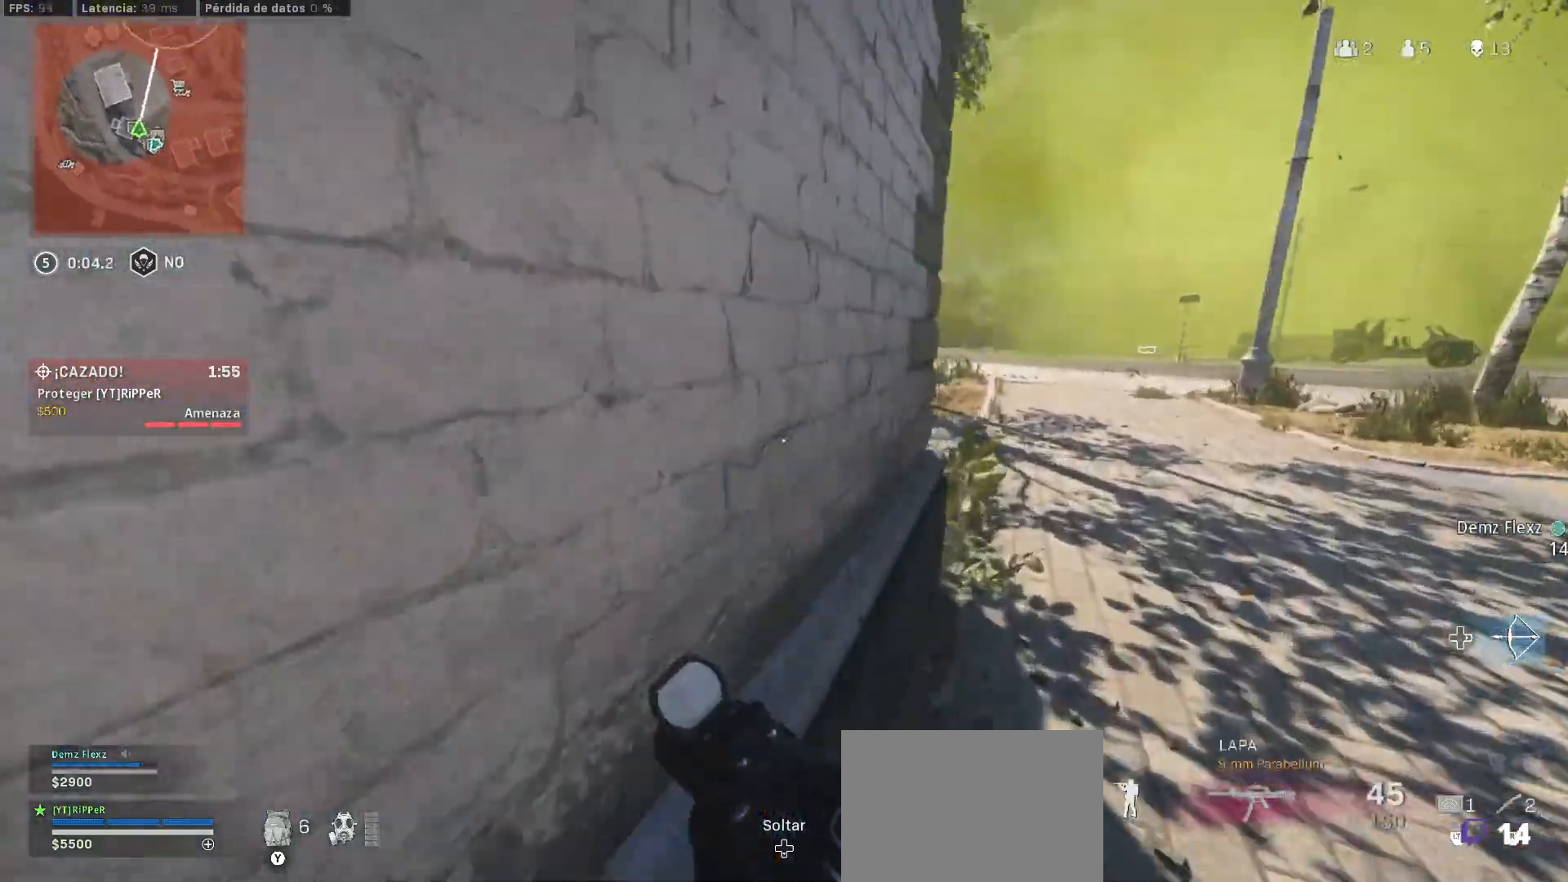
{"buttons": [], "left_stick": "up", "right_stick": "center", "events": [[50, "L3", "down"], [50, "left_stick", "up"], [50, "right_stick", "right"], [183, "L3", "up"], [250, "right_stick", "center"]]}
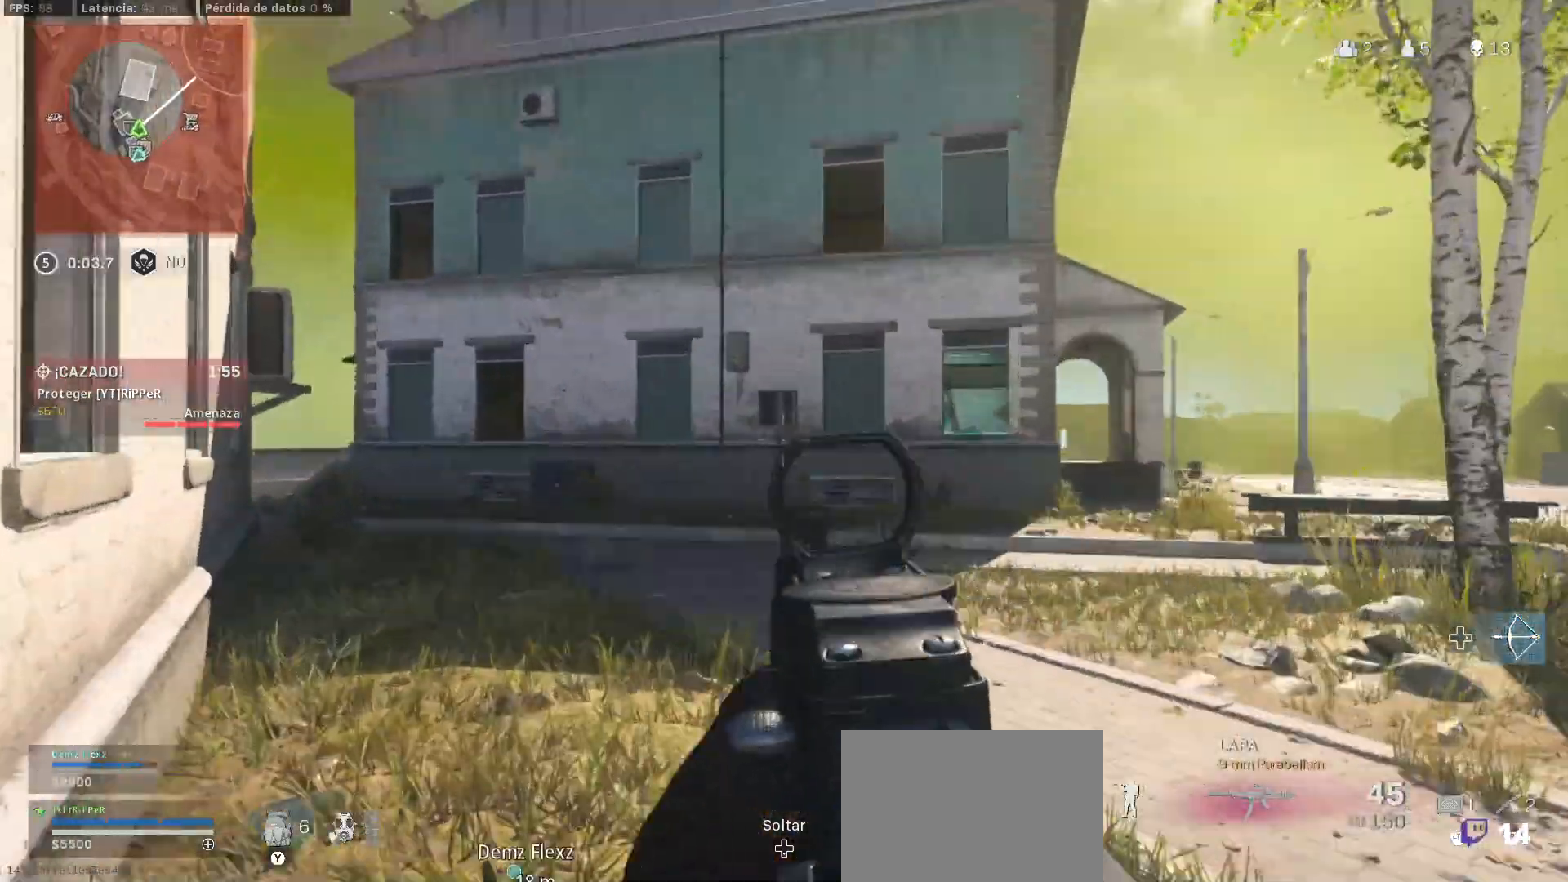
{"buttons": ["L3"], "left_stick": "up-left", "right_stick": "center", "events": [[33, "L1", "down"], [50, "left_stick", "down-left"], [50, "right_stick", "left"], [117, "right_stick", "center"], [183, "right_stick", "left"], [200, "L1", "up"], [233, "left_stick", "up-left"], [300, "L3", "down"], [483, "right_stick", "center"]]}
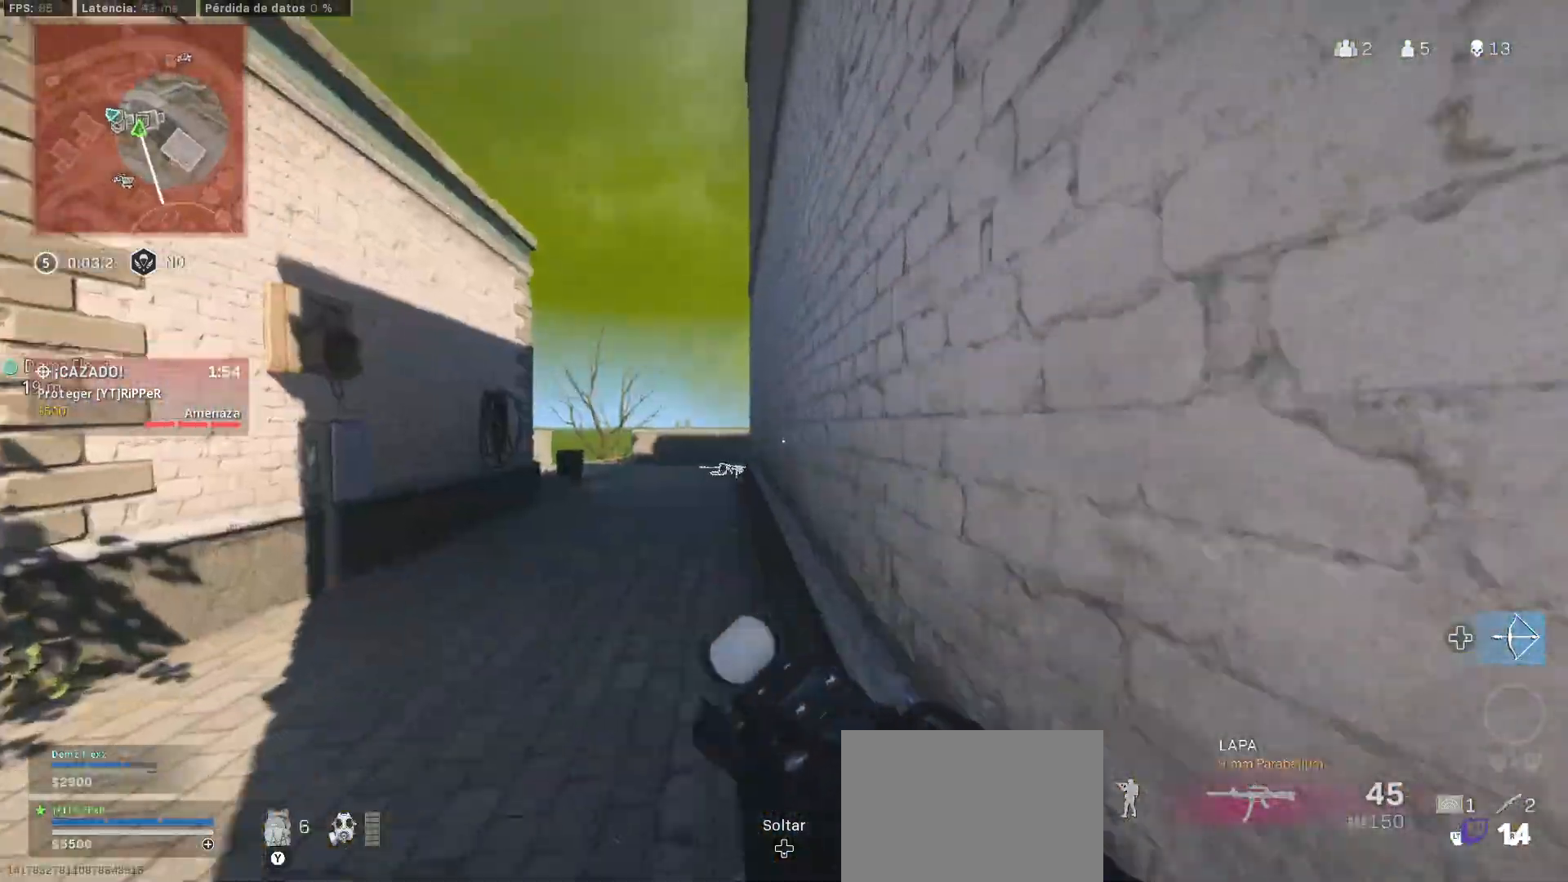
{"buttons": [], "left_stick": "up-left", "right_stick": "center", "events": [[200, "right_stick", "down-left"], [333, "right_stick", "center"], [467, "L3", "up"]]}
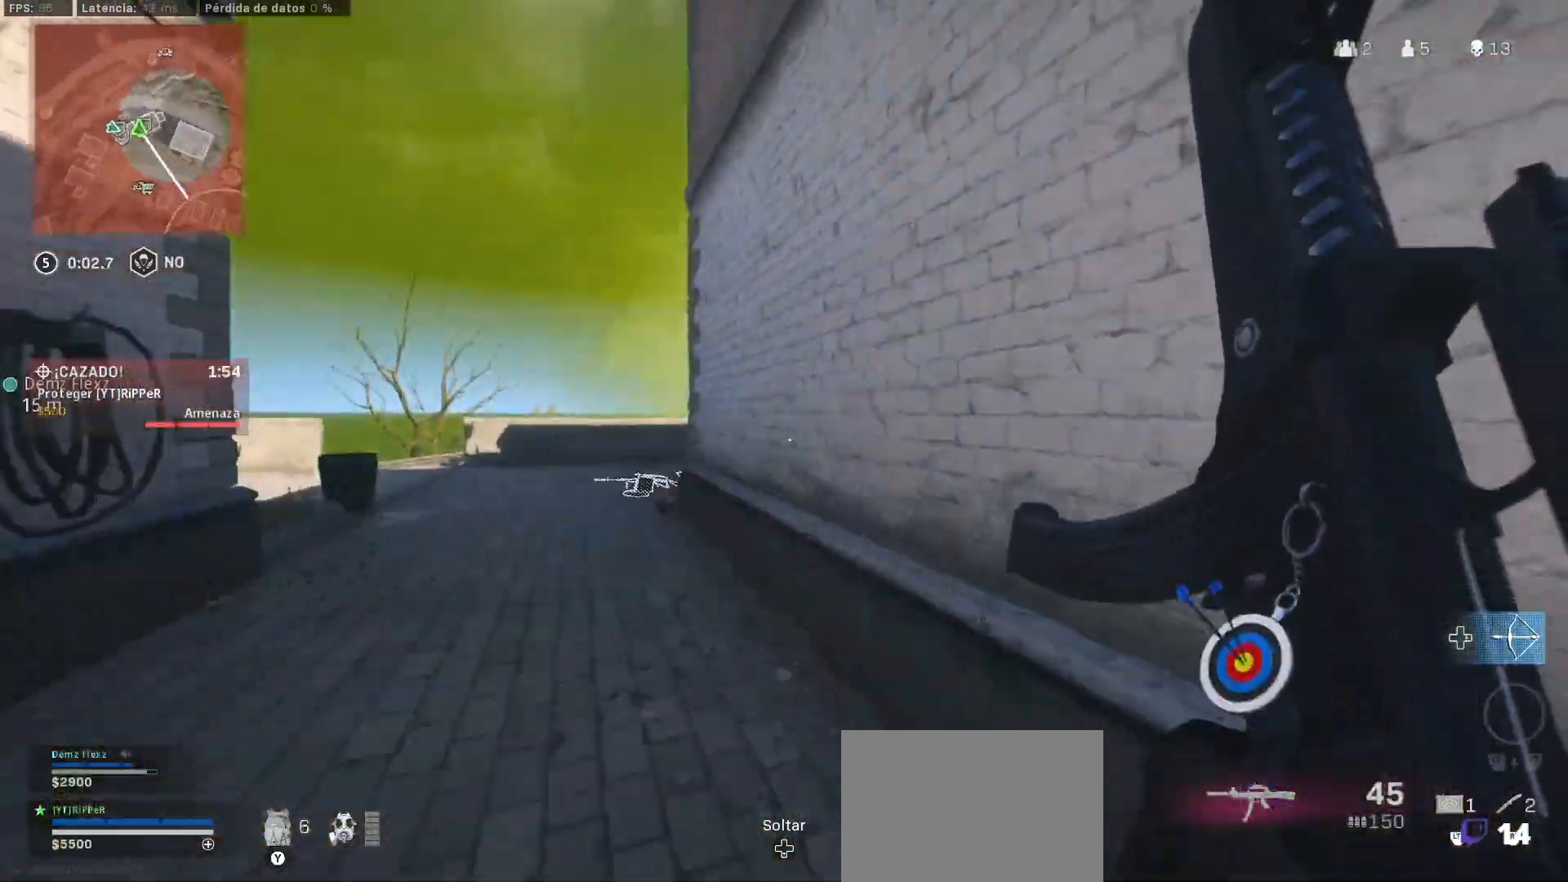
{"buttons": ["CIRCLE"], "left_stick": "up-left", "right_stick": "center", "events": [[483, "CIRCLE", "down"]]}
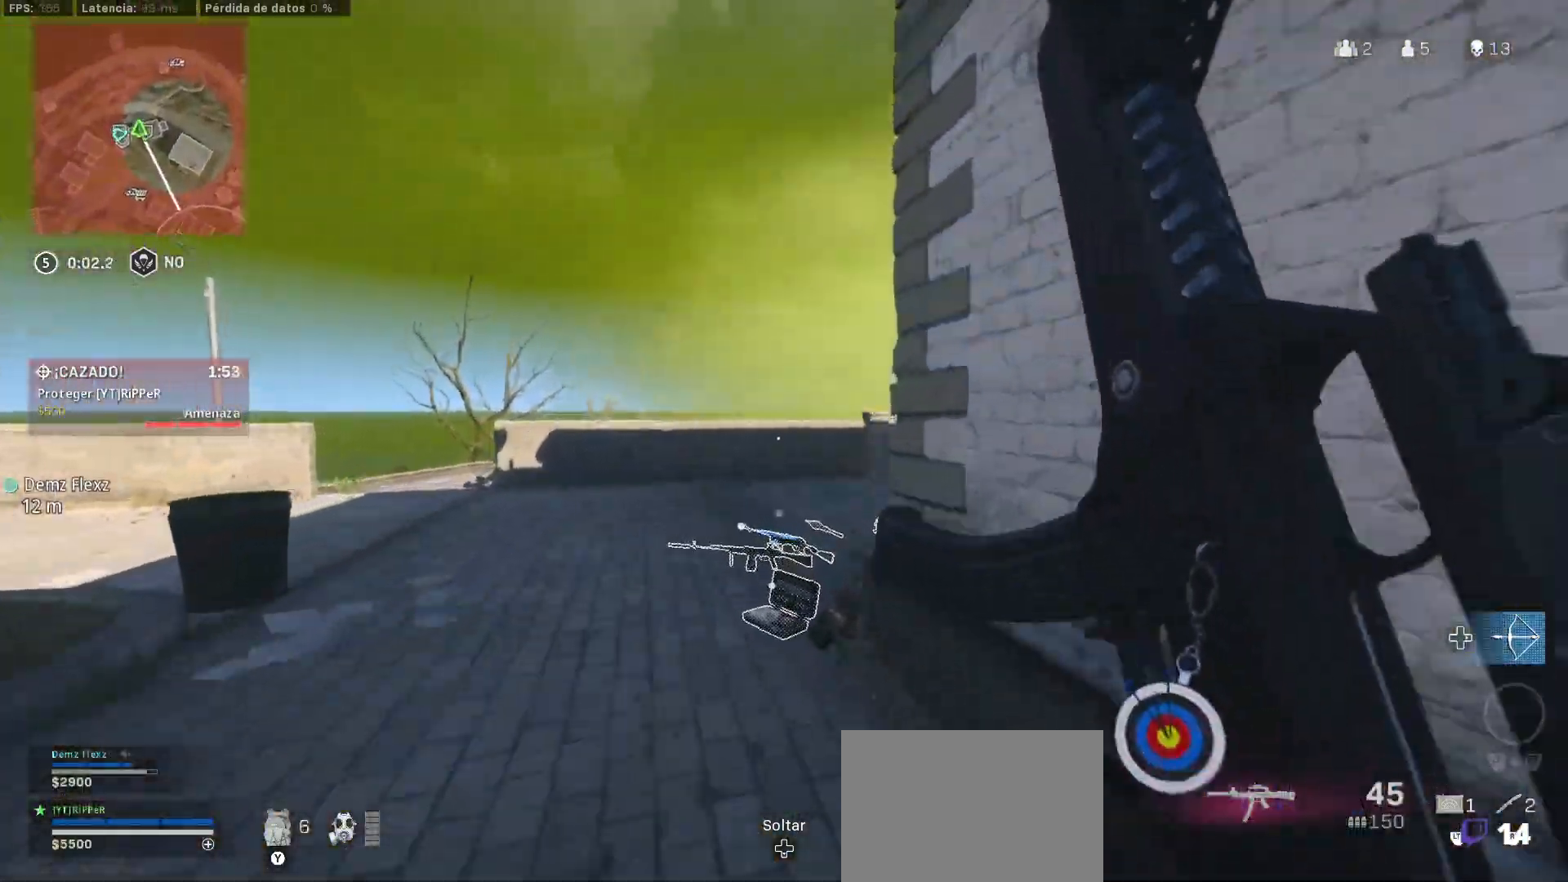
{"buttons": [], "left_stick": "up", "right_stick": "down-left", "events": [[50, "left_stick", "up"], [50, "right_stick", "right"], [67, "CIRCLE", "up"], [500, "right_stick", "down-left"]]}
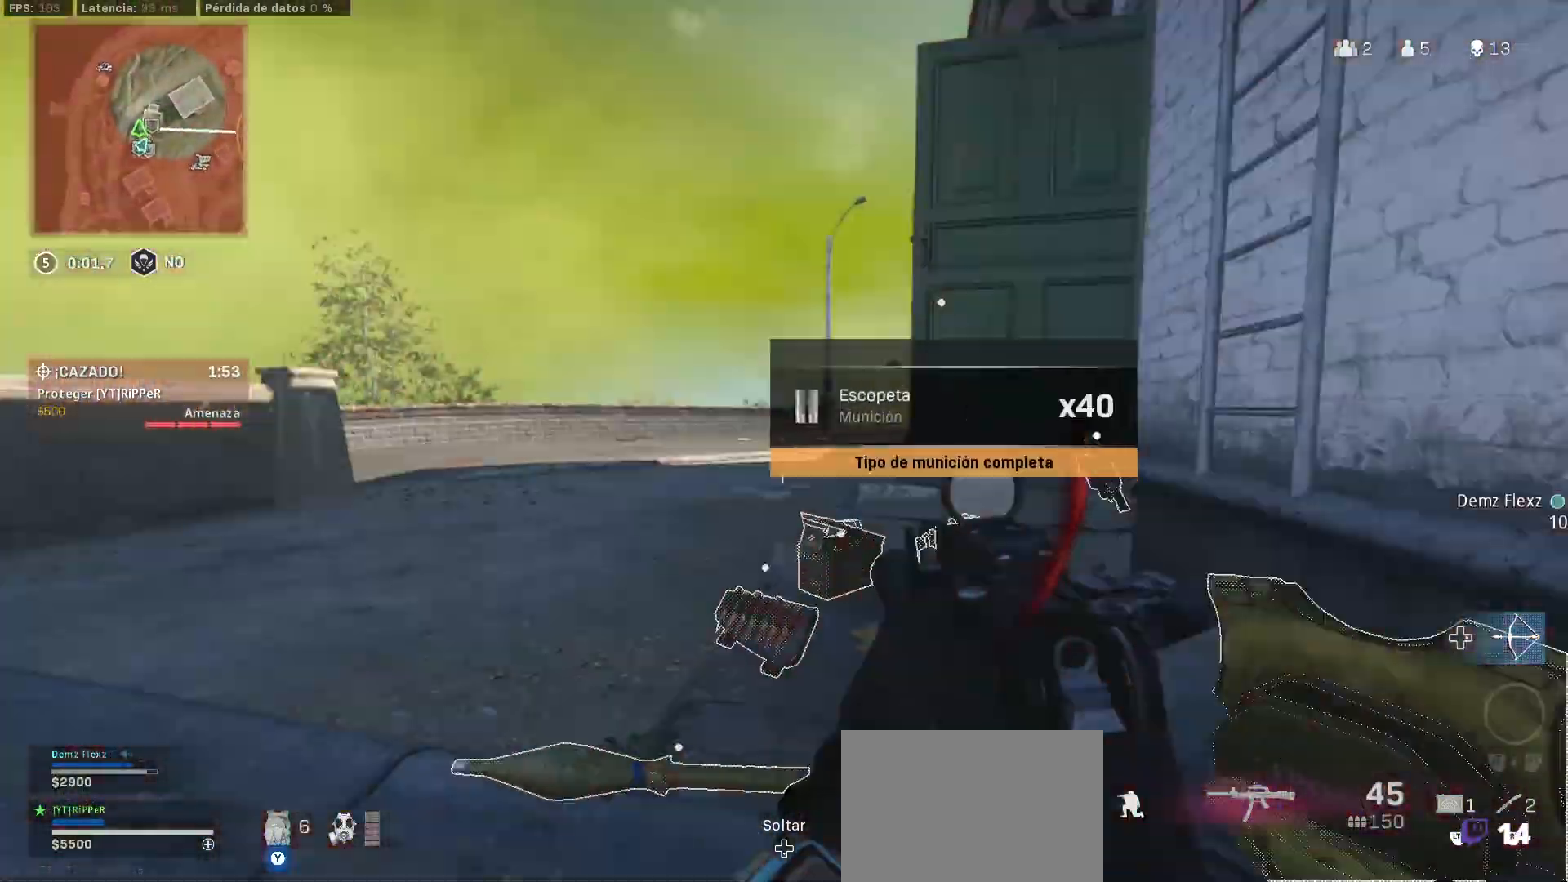
{"buttons": [], "left_stick": "up", "right_stick": "right", "events": [[17, "right_stick", "down"], [400, "right_stick", "right"]]}